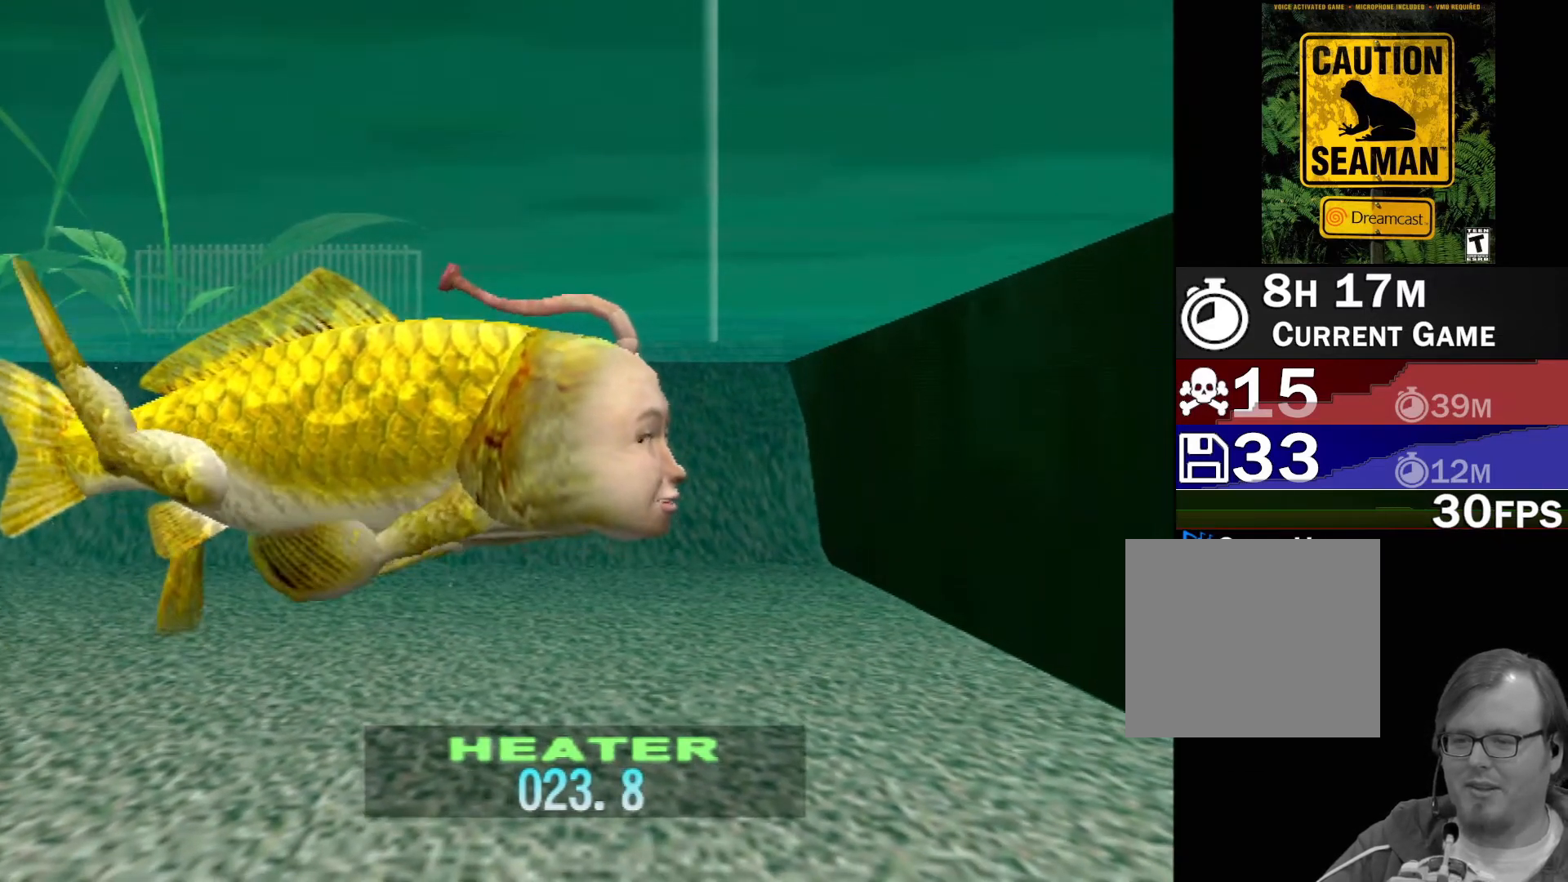
Gameplay with a controller (Xbox layout); each line is a JSON object with the inputs held at the frame after it. "events" lists button and stick changes between this image and that frame as [ms after this image, input, new state], when the widget could be followed in between. Not read: L1 L2 L3 R1 R3 SELECT right_stick.
{"buttons": ["DPAD_UP"], "left_stick": "center", "events": []}
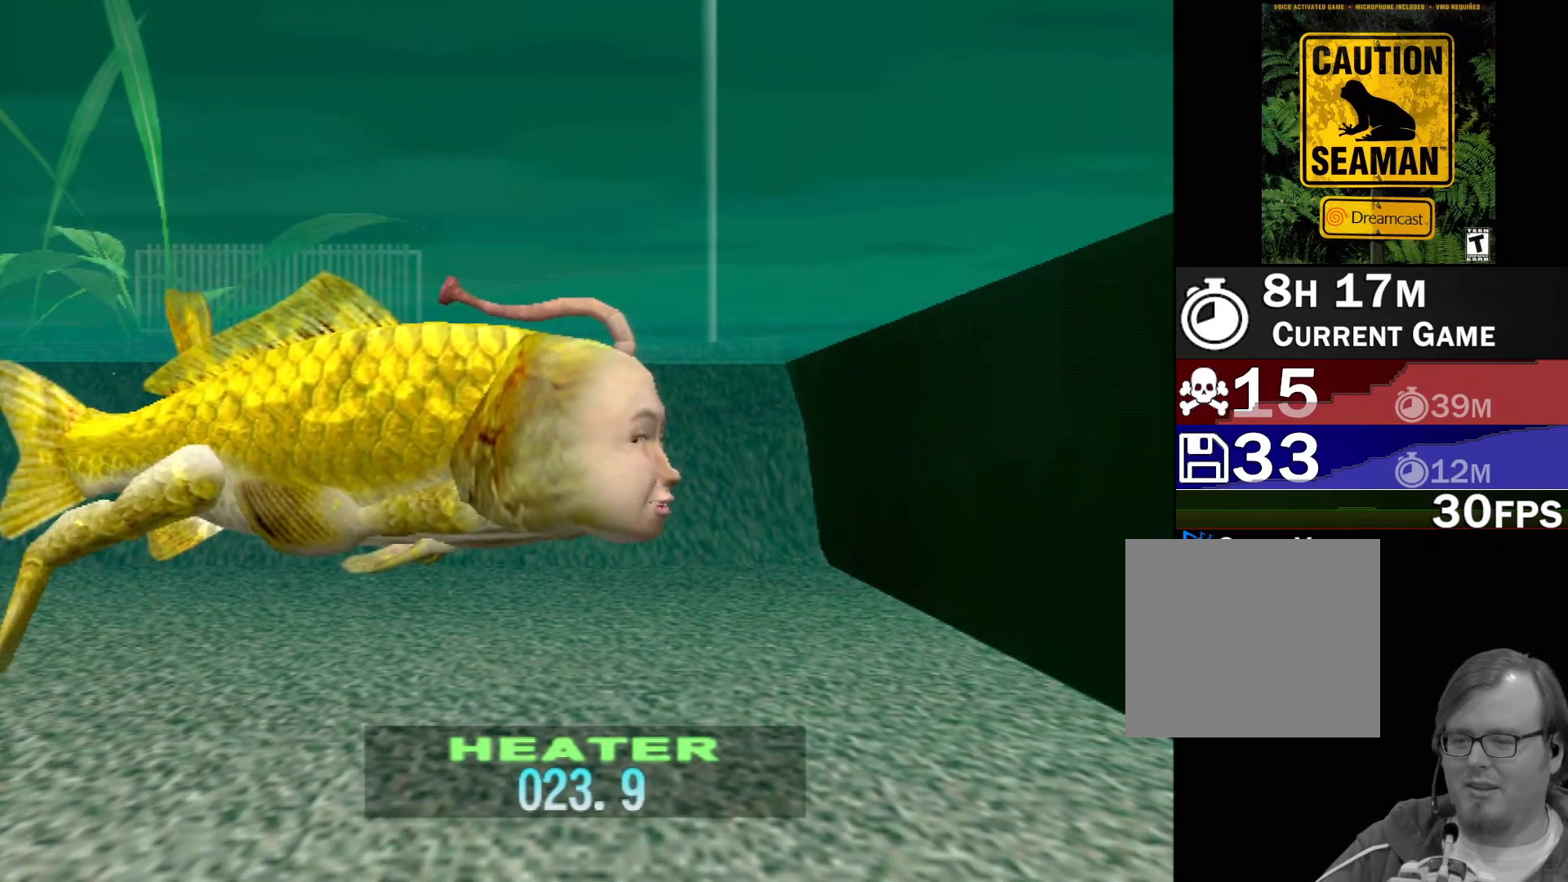
{"buttons": [], "left_stick": "center", "events": [[317, "DPAD_UP", "up"]]}
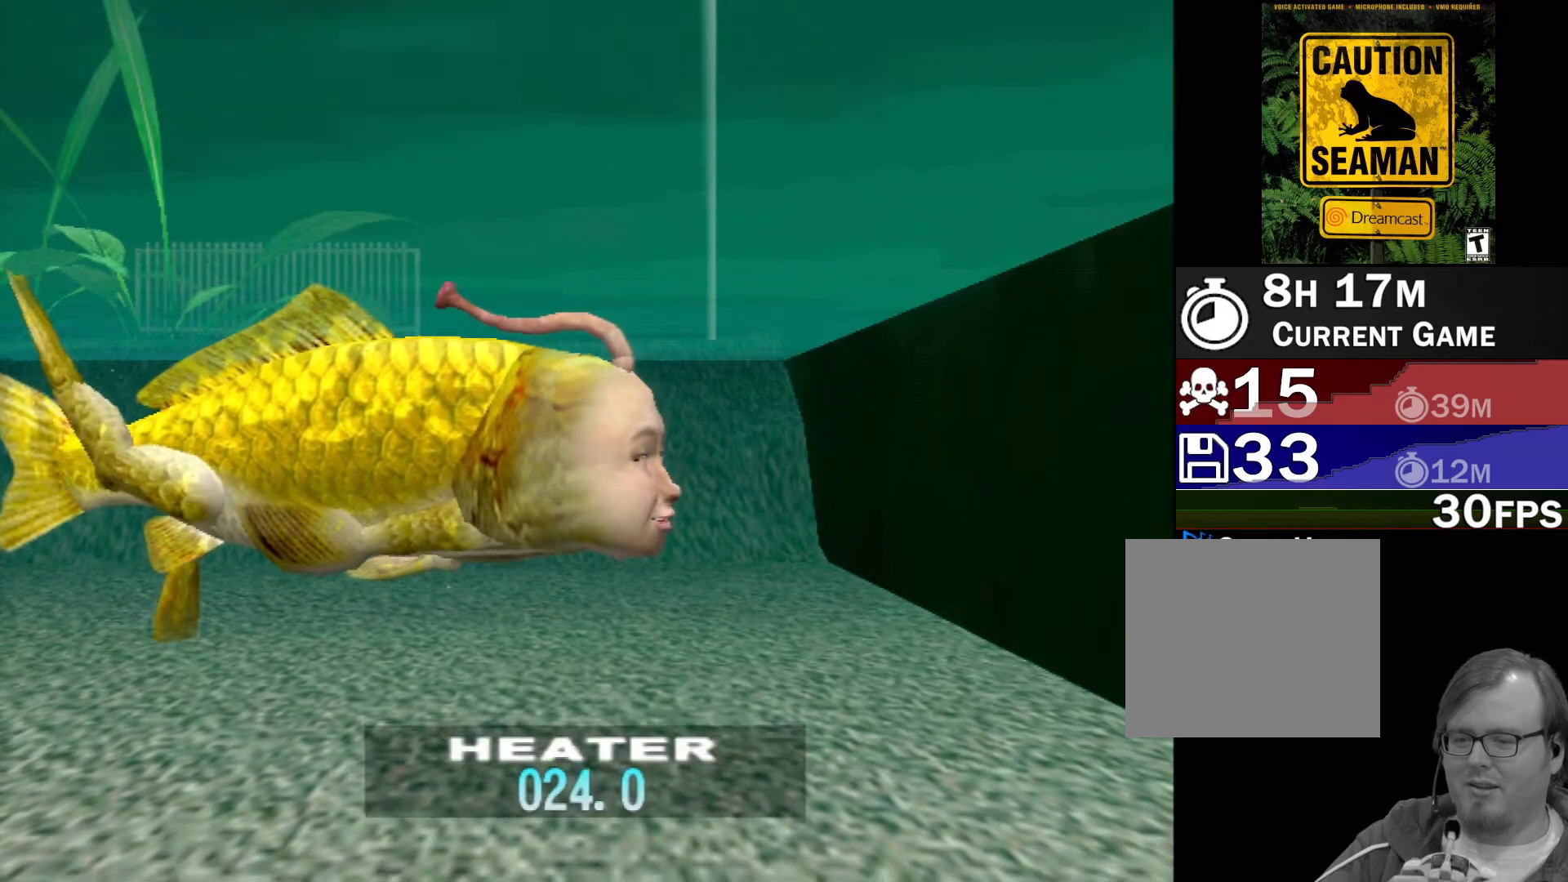
{"buttons": [], "left_stick": "center", "events": []}
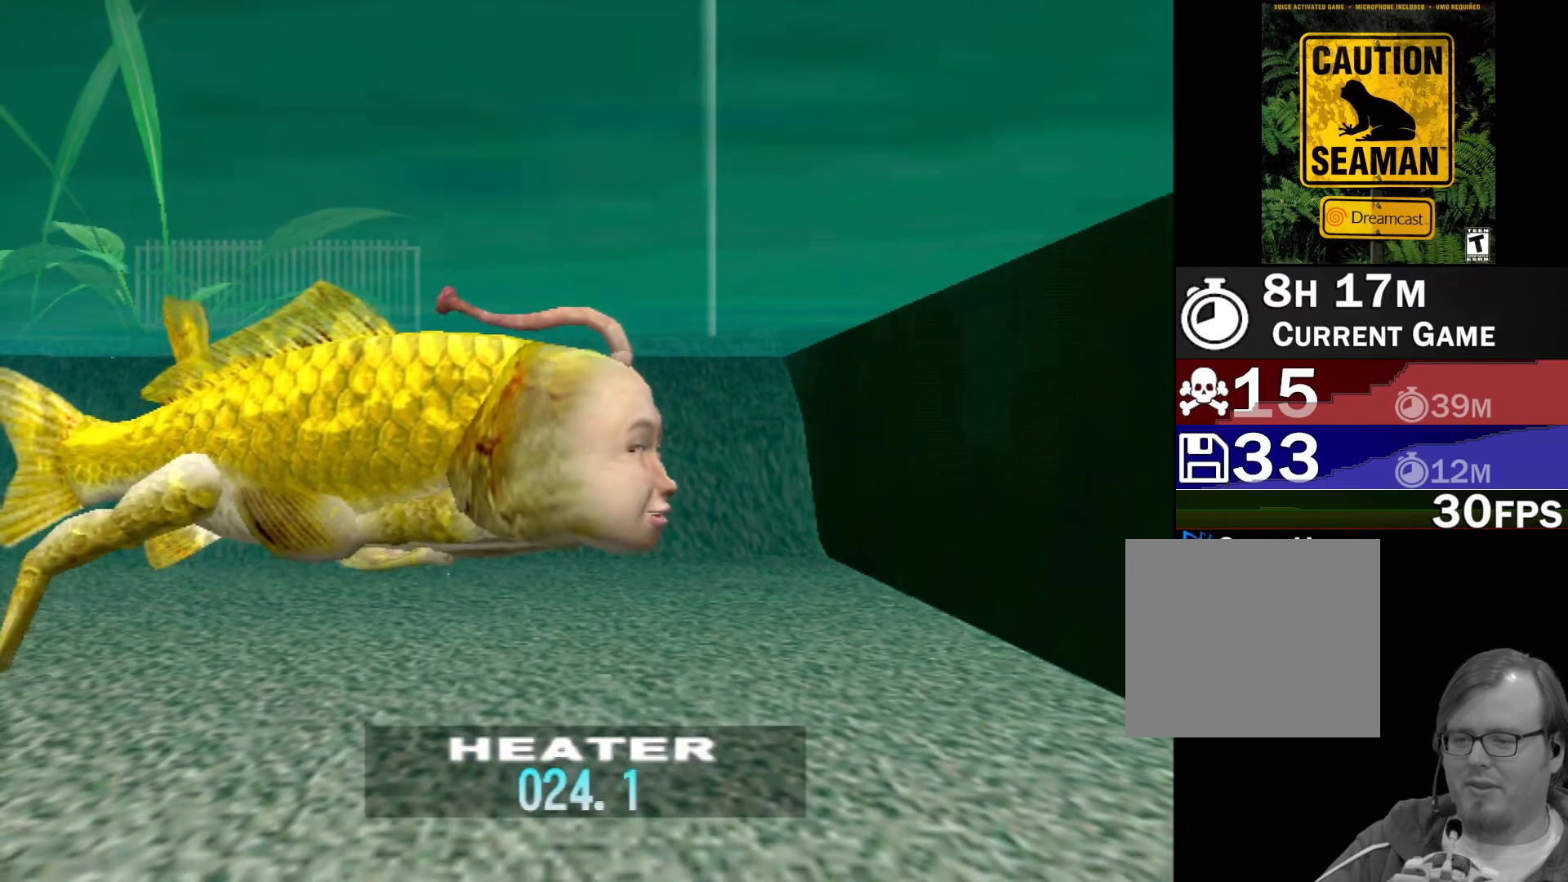
{"buttons": [], "left_stick": "center", "events": [[117, "DPAD_RIGHT", "down"], [267, "DPAD_RIGHT", "up"]]}
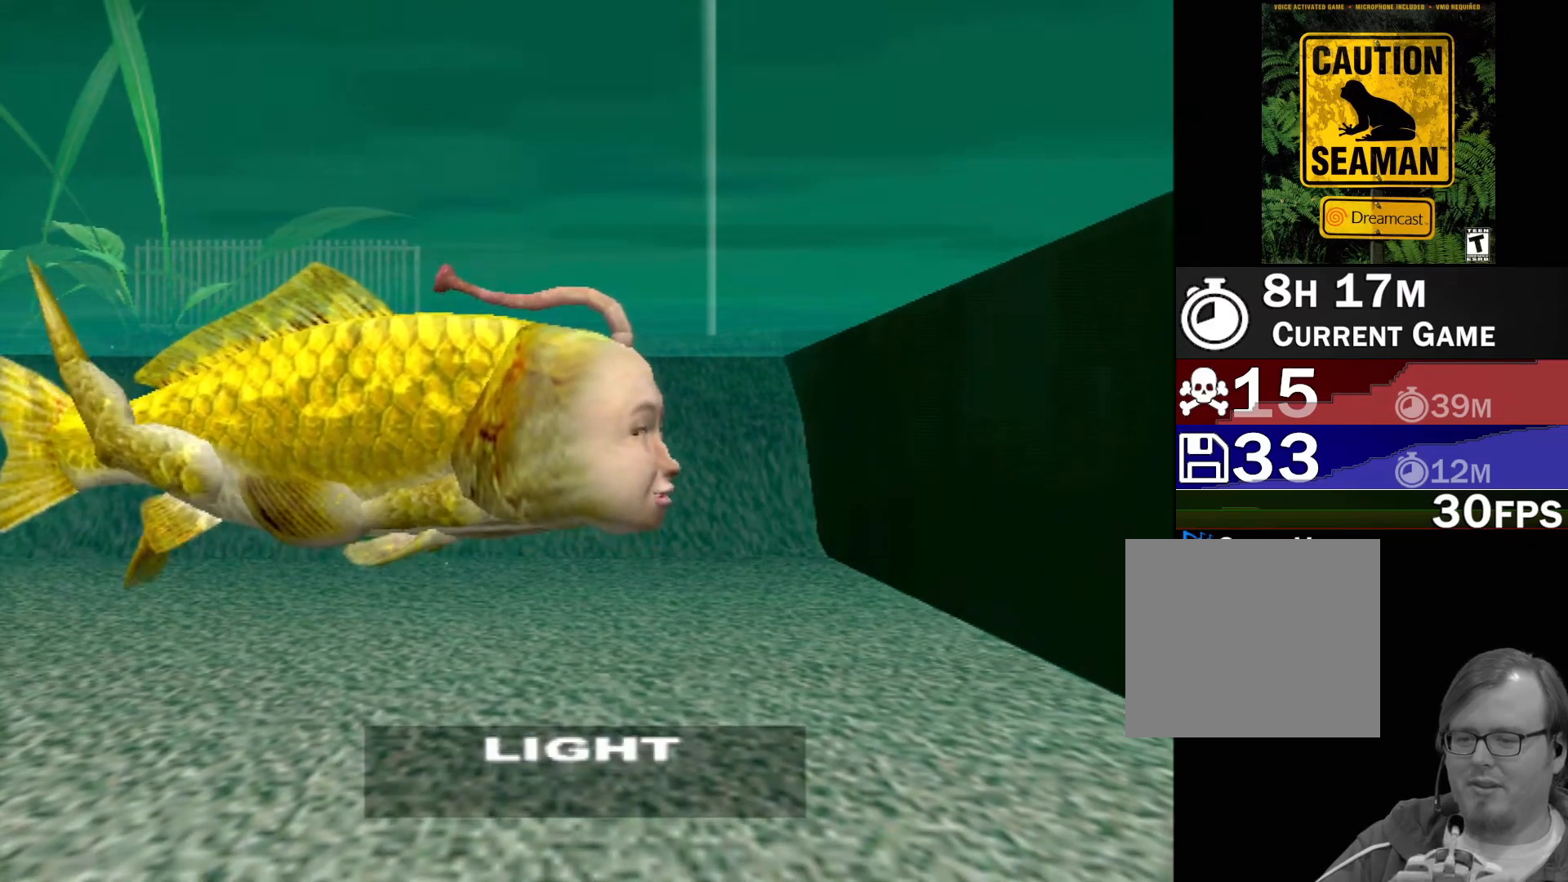
{"buttons": [], "left_stick": "center", "events": [[17, "DPAD_DOWN", "down"], [117, "DPAD_DOWN", "up"]]}
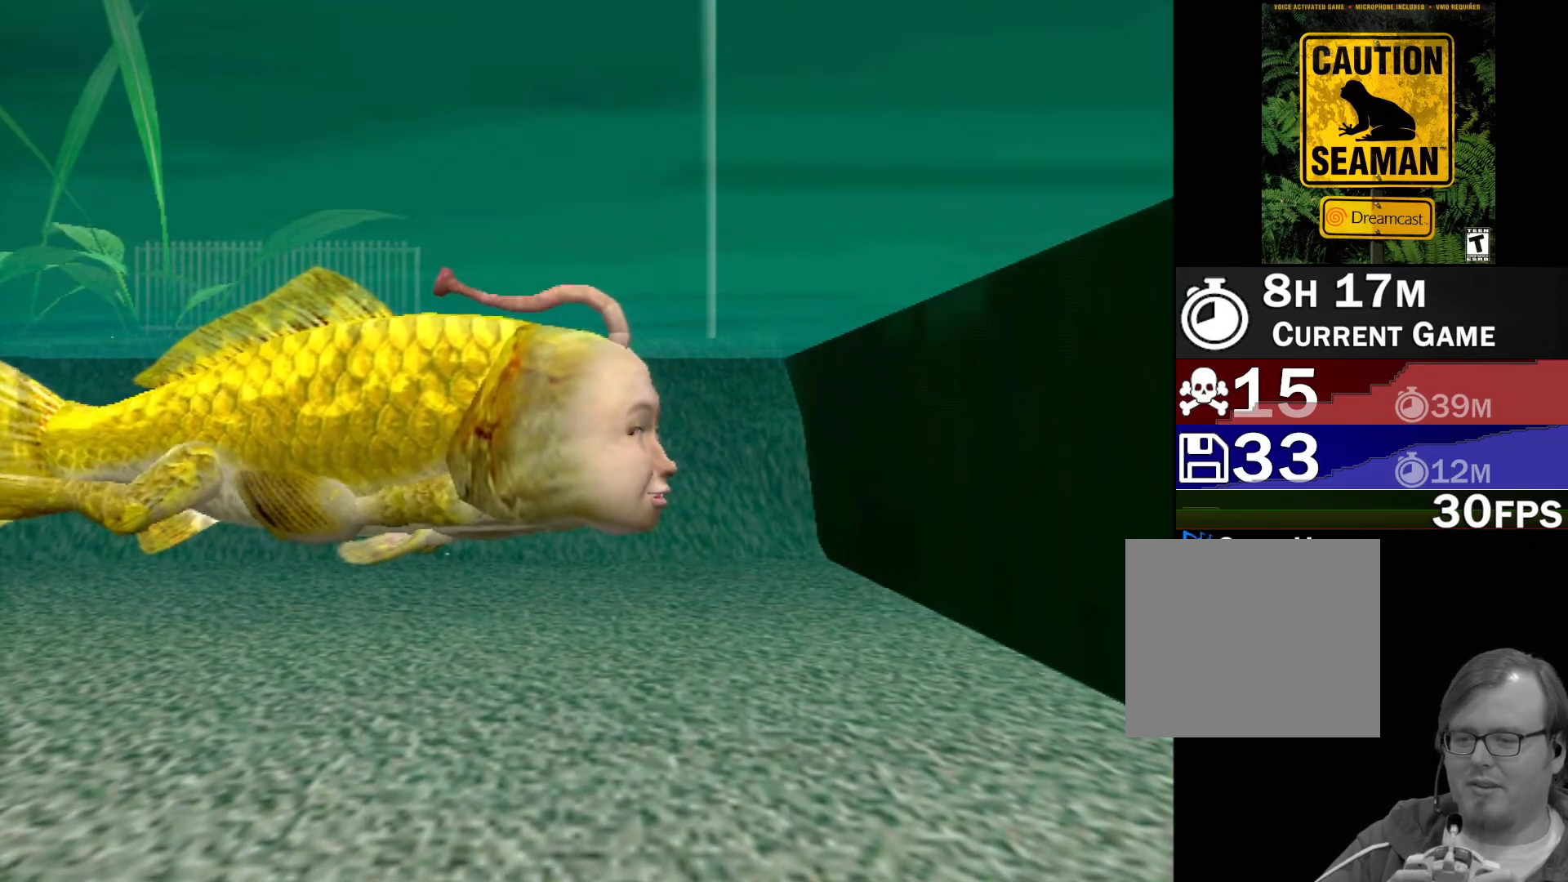
{"buttons": [], "left_stick": "center", "events": []}
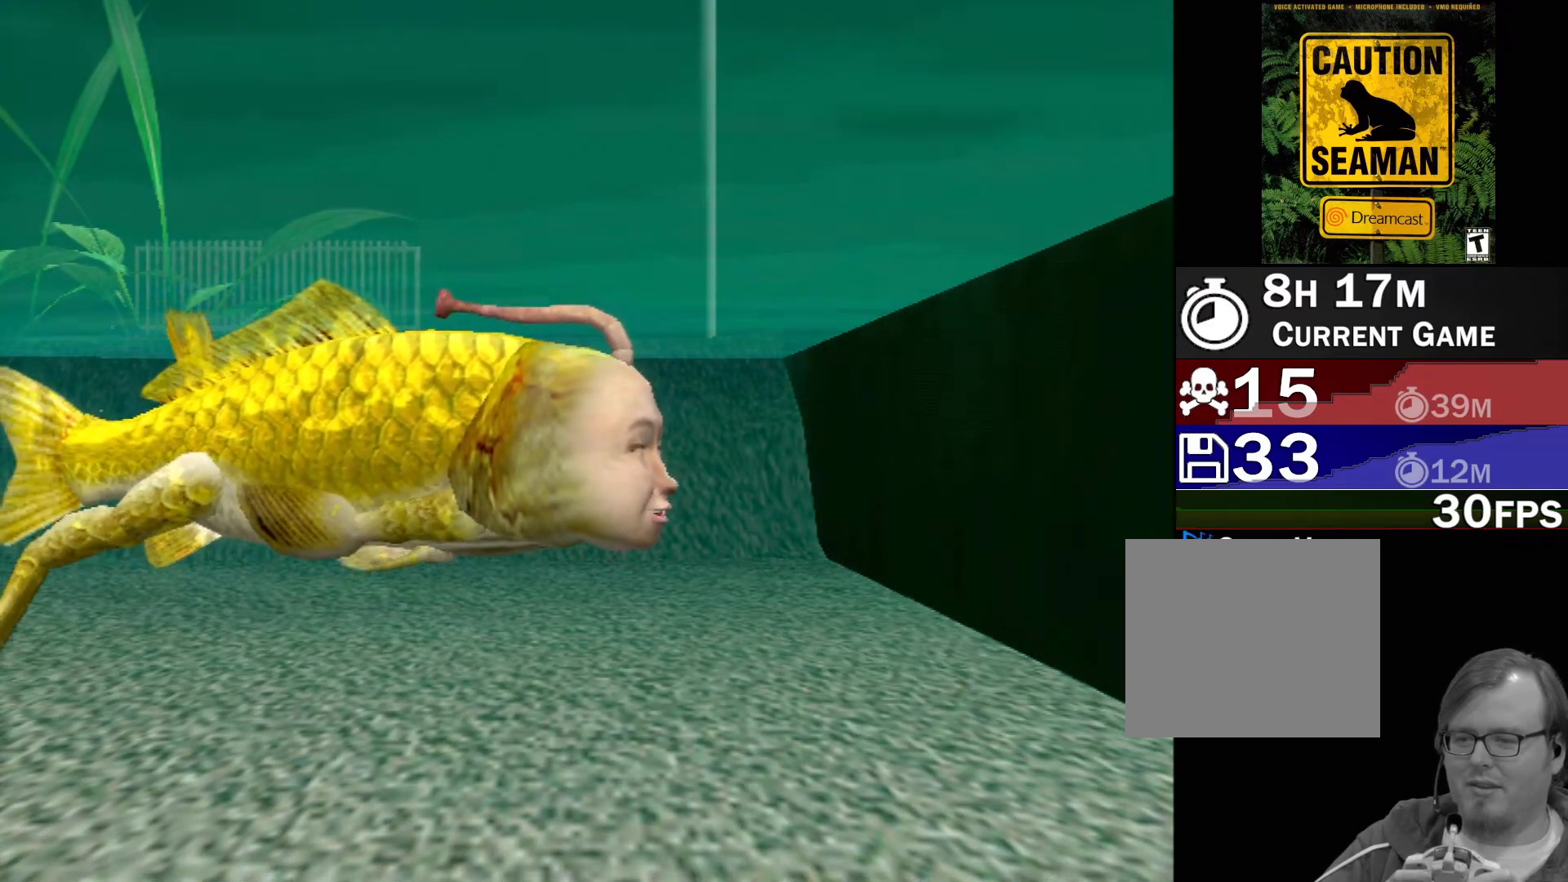
{"buttons": [], "left_stick": "center", "events": [[17, "DPAD_RIGHT", "down"], [117, "DPAD_RIGHT", "up"]]}
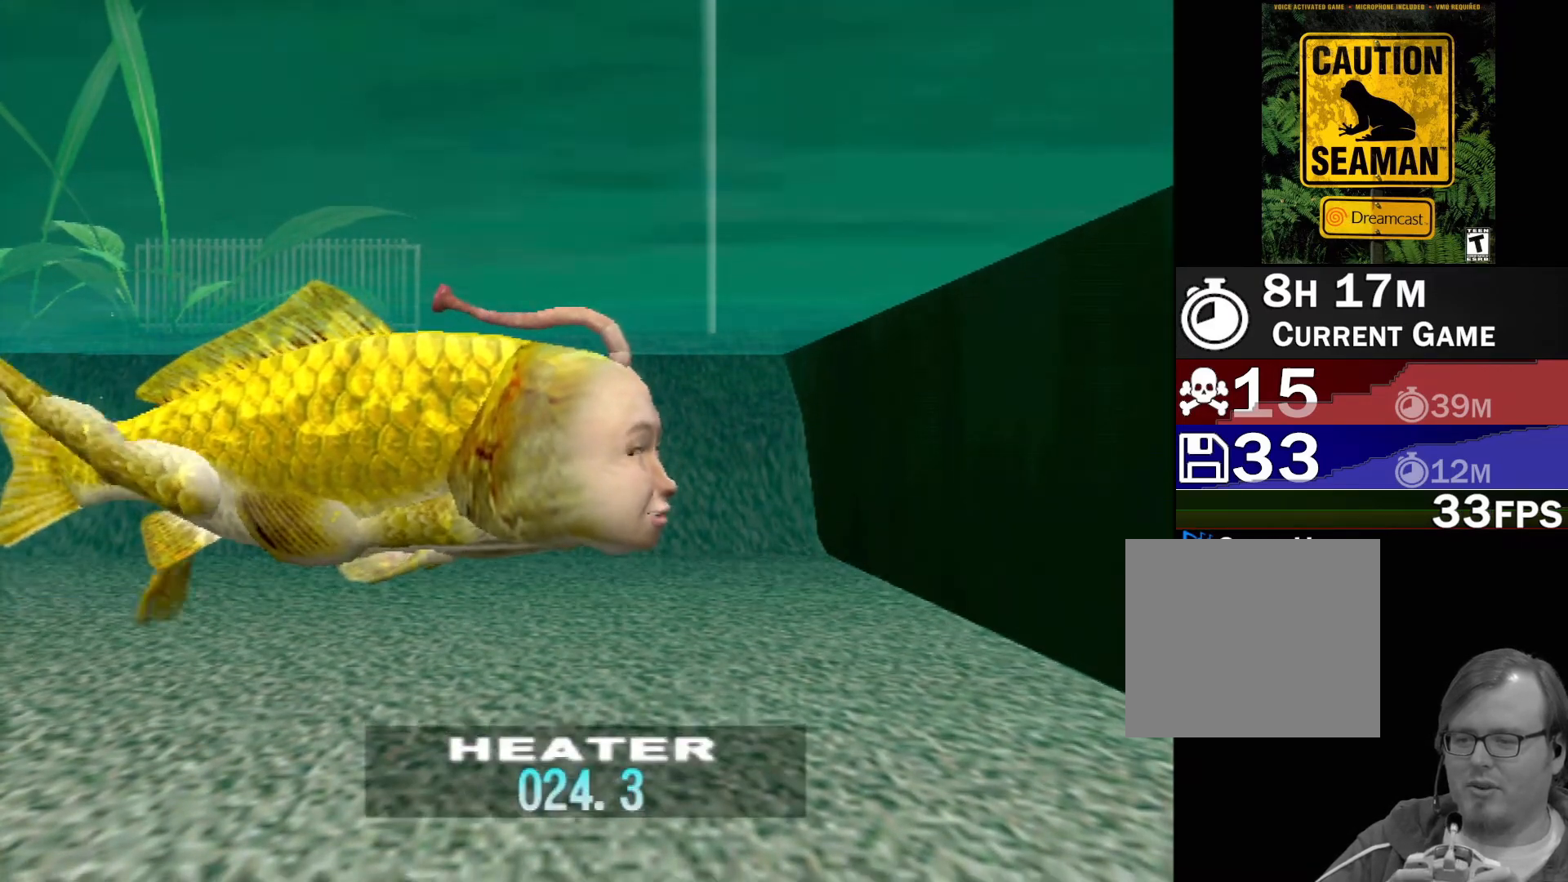
{"buttons": ["DPAD_UP"], "left_stick": "center", "events": [[167, "DPAD_LEFT", "down"], [283, "DPAD_LEFT", "up"], [500, "DPAD_UP", "down"]]}
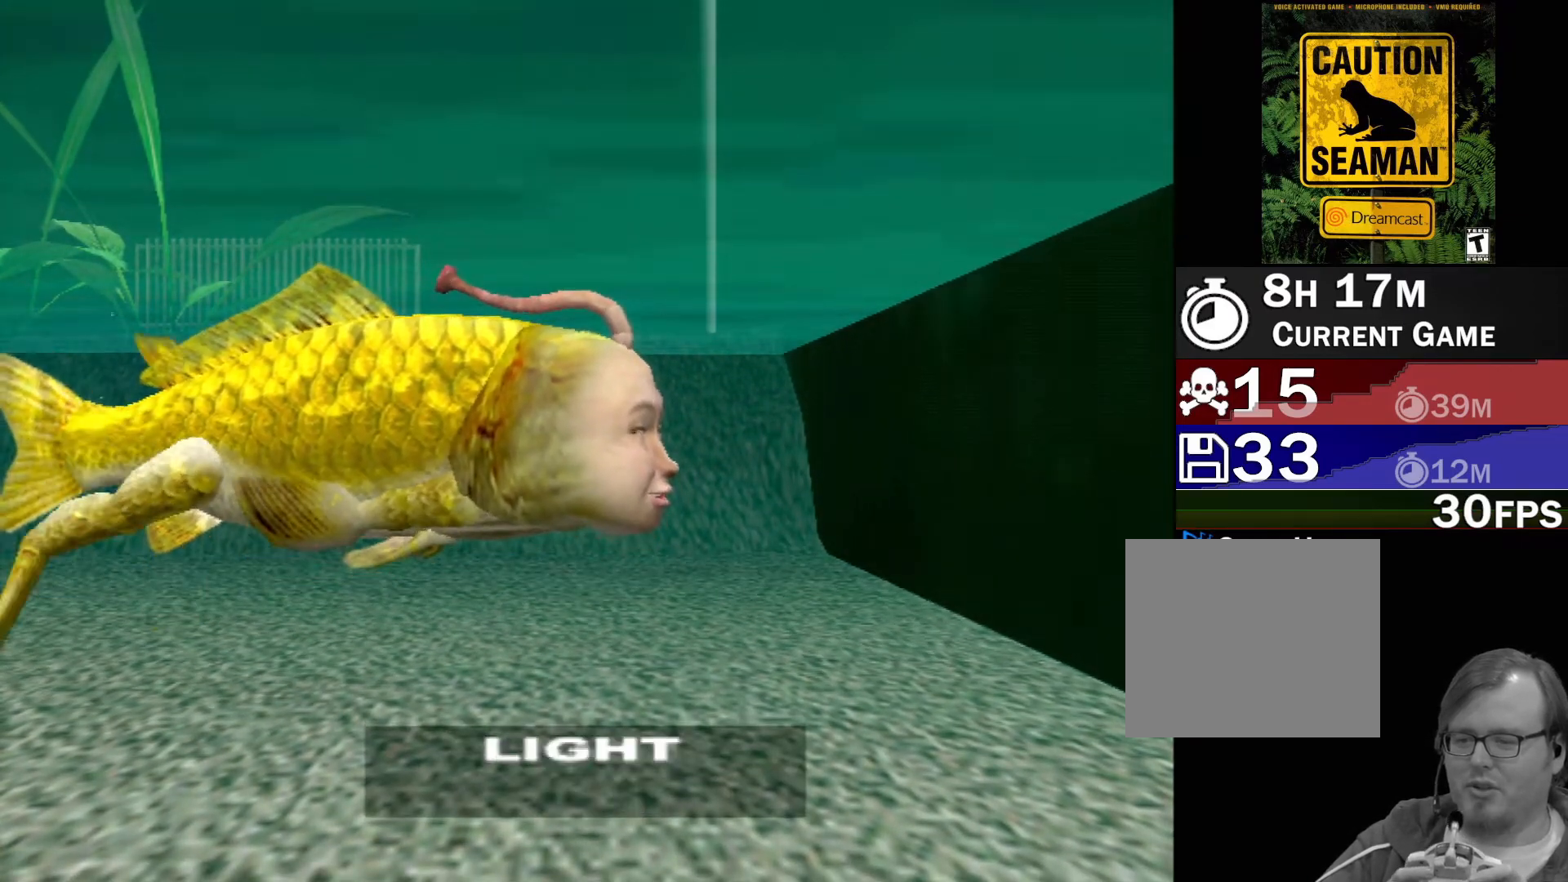
{"buttons": [], "left_stick": "center", "events": [[100, "DPAD_UP", "up"]]}
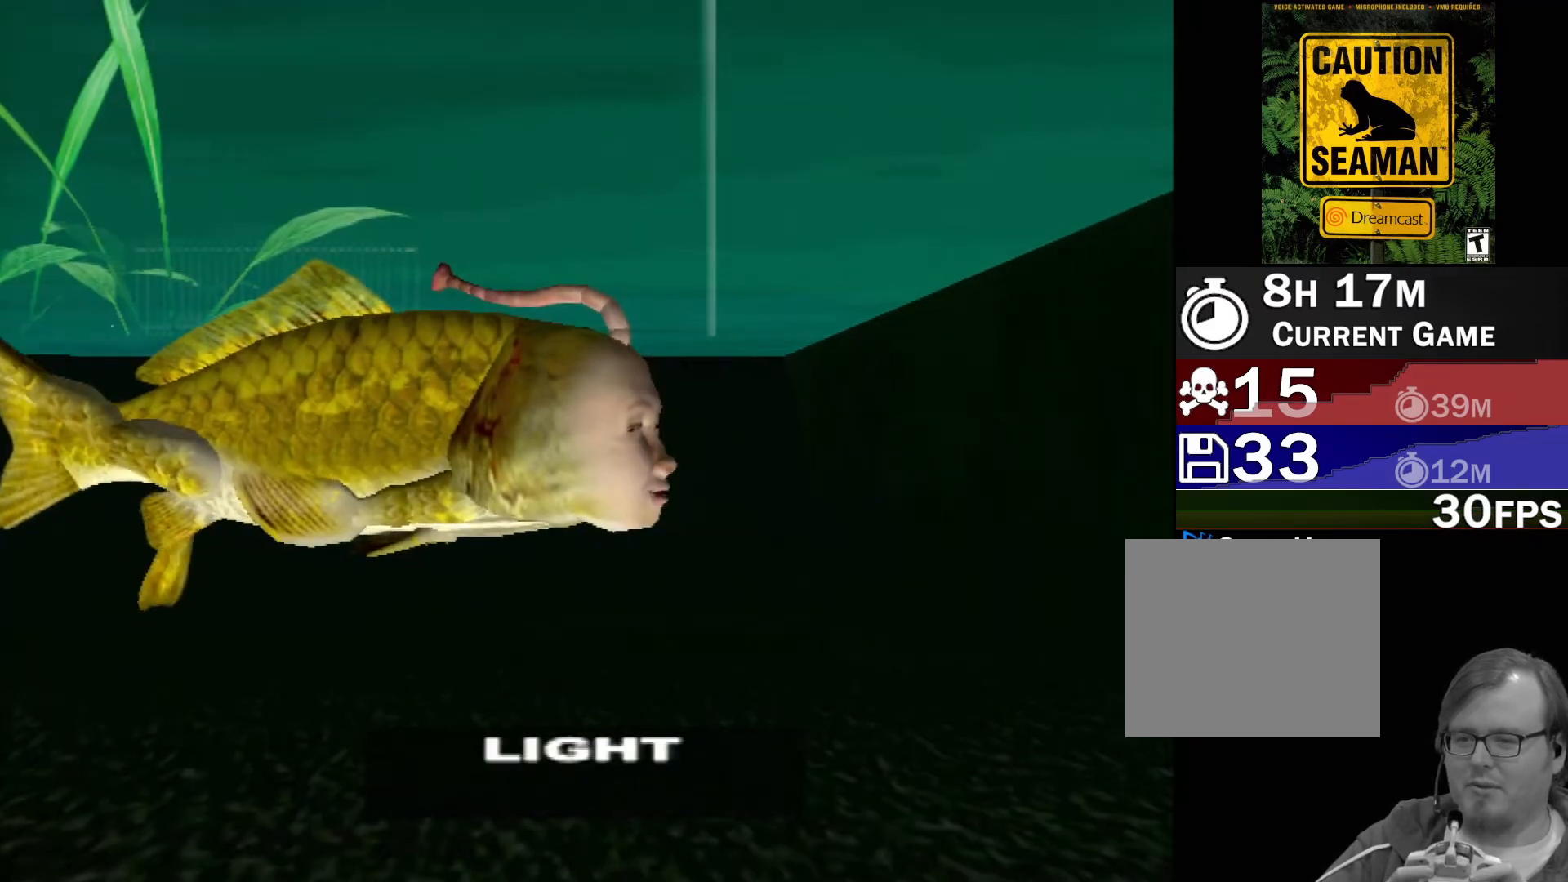
{"buttons": [], "left_stick": "center", "events": [[333, "DPAD_UP", "down"], [467, "DPAD_UP", "up"]]}
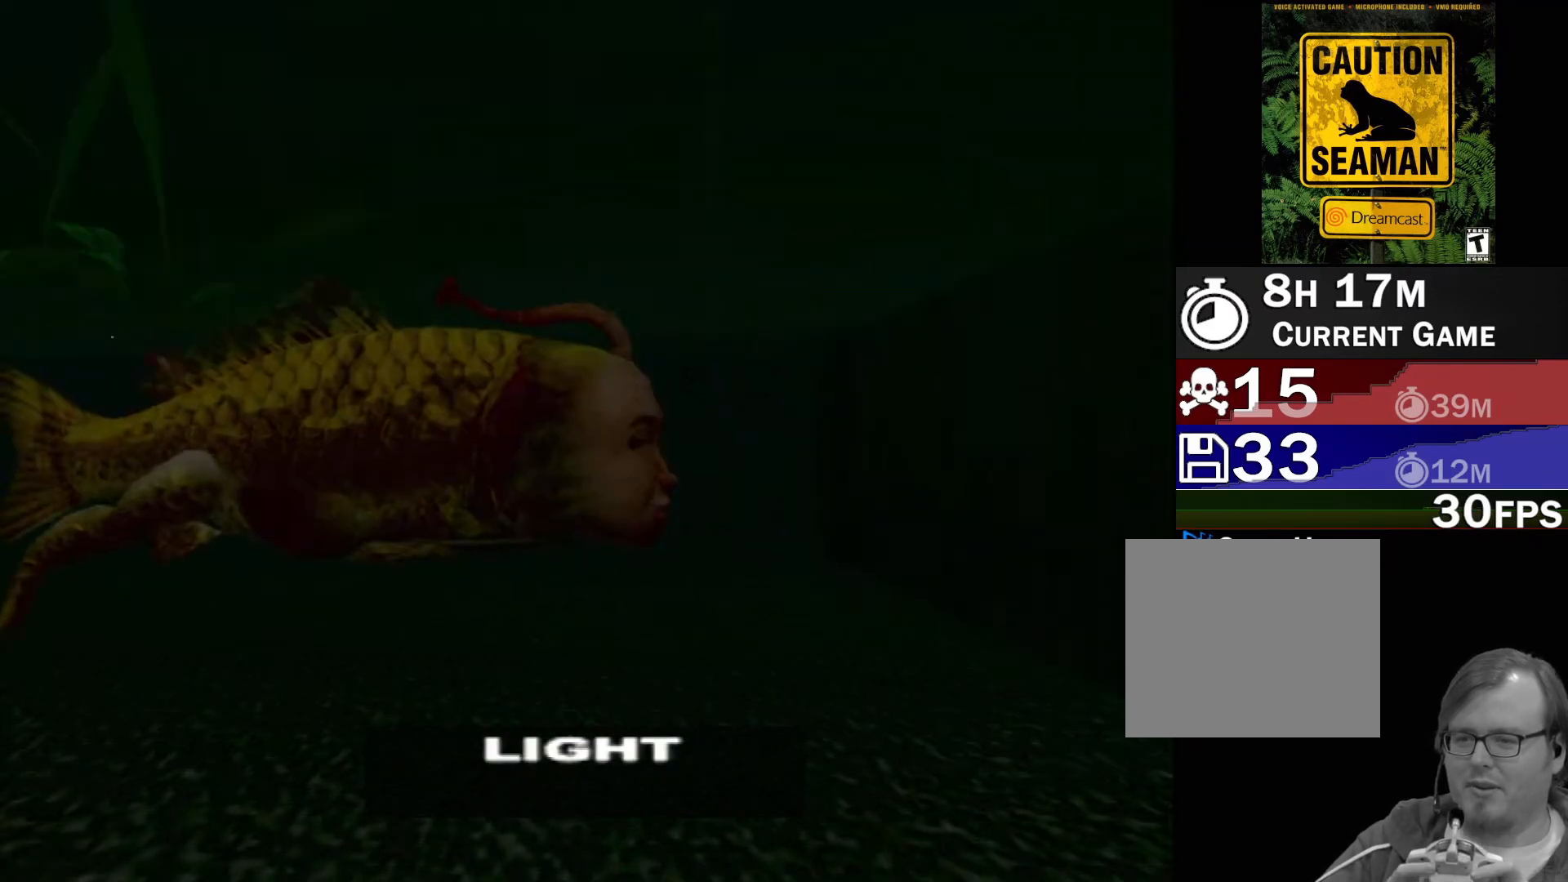
{"buttons": [], "left_stick": "center", "events": []}
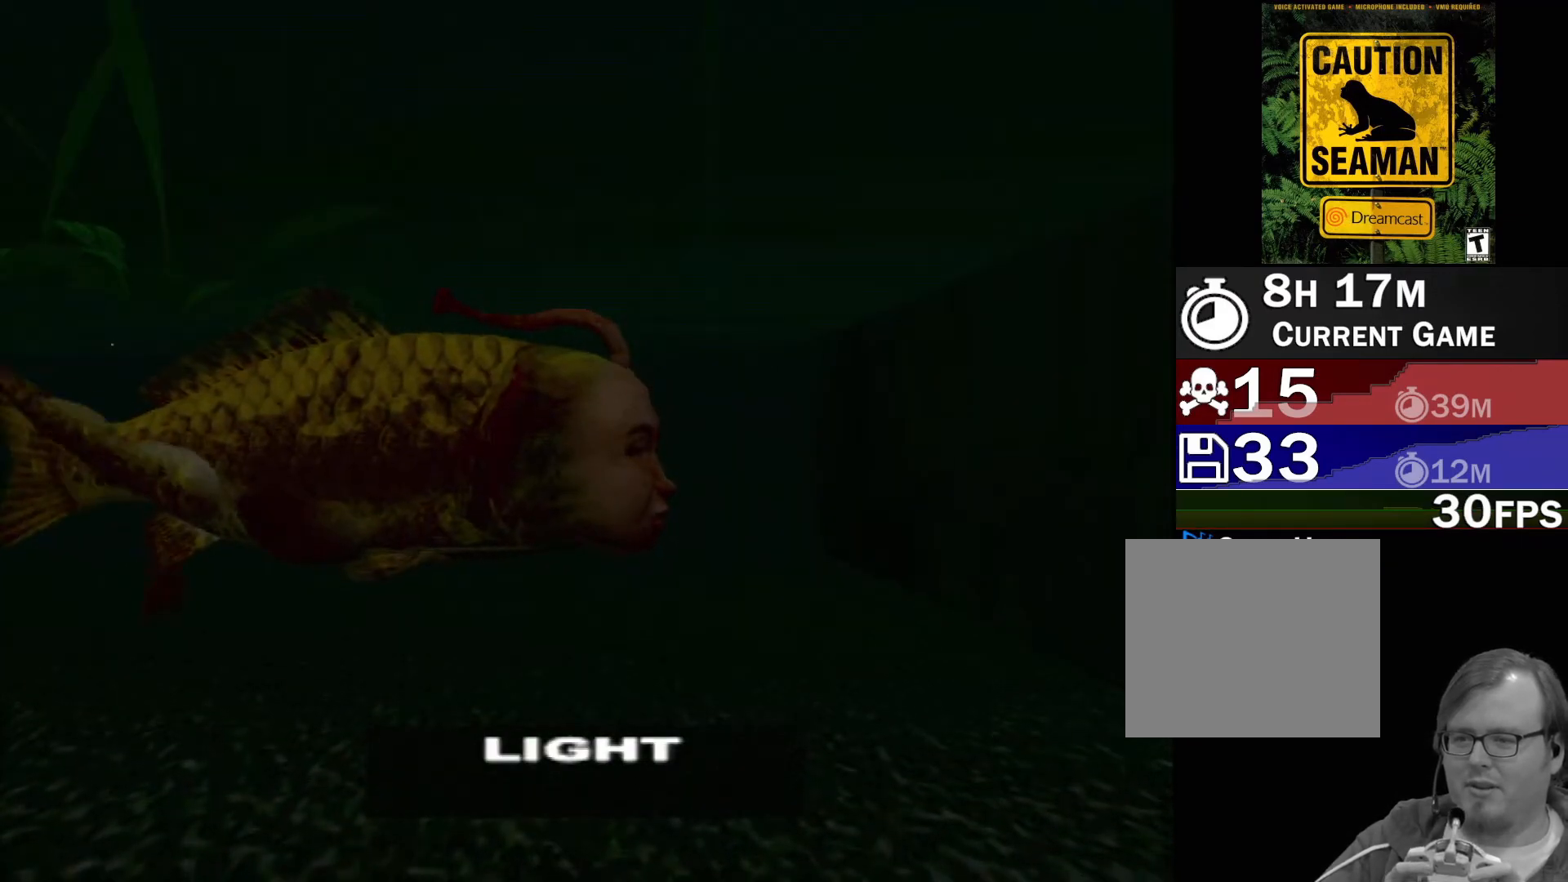
{"buttons": [], "left_stick": "center", "events": []}
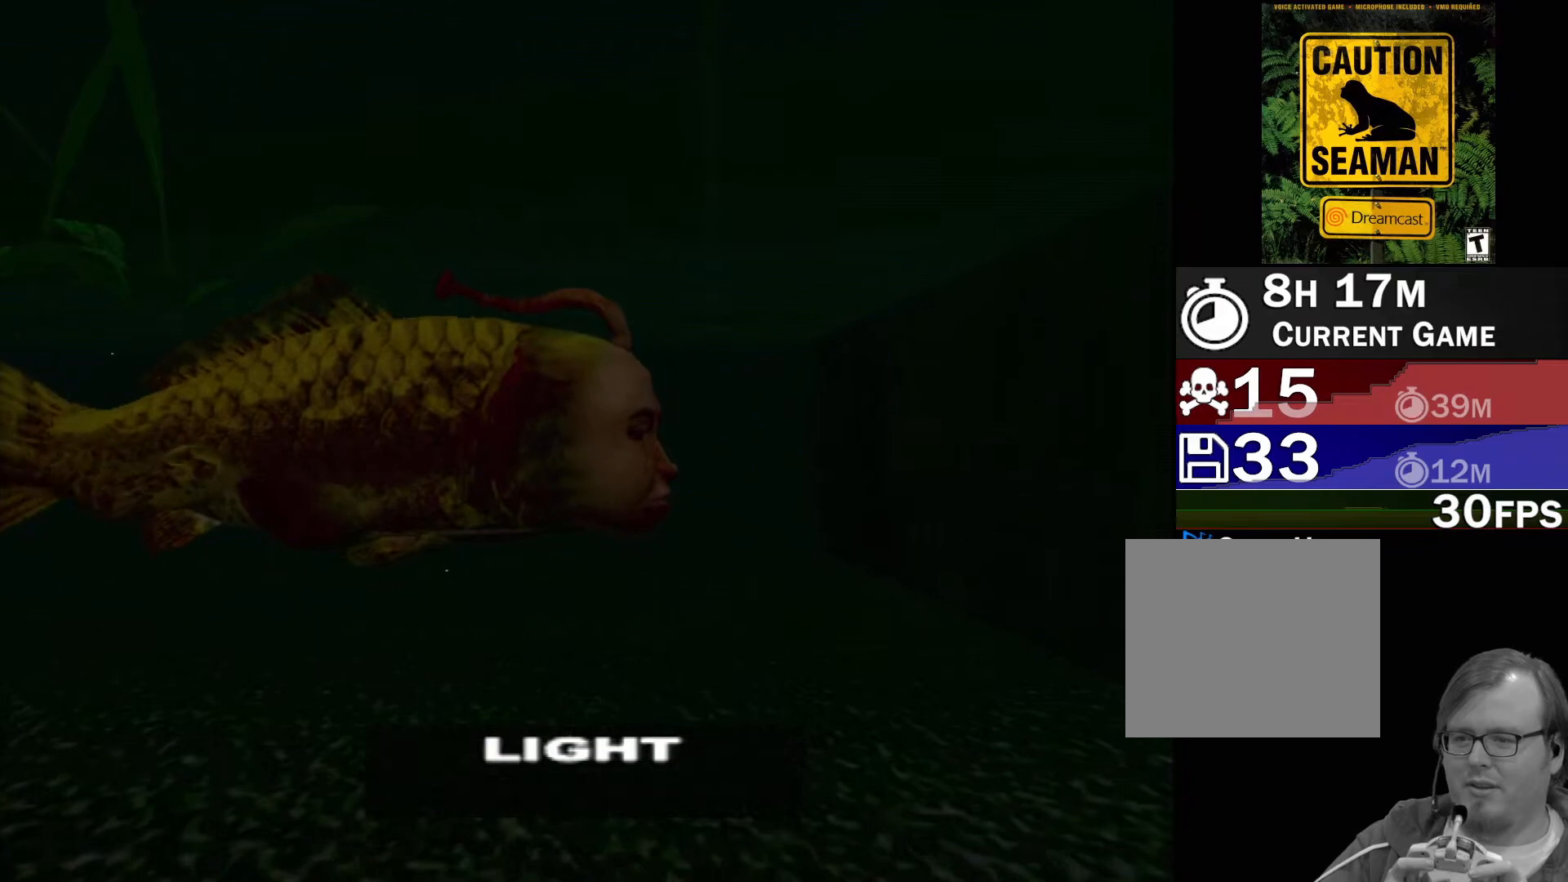
{"buttons": [], "left_stick": "center", "events": []}
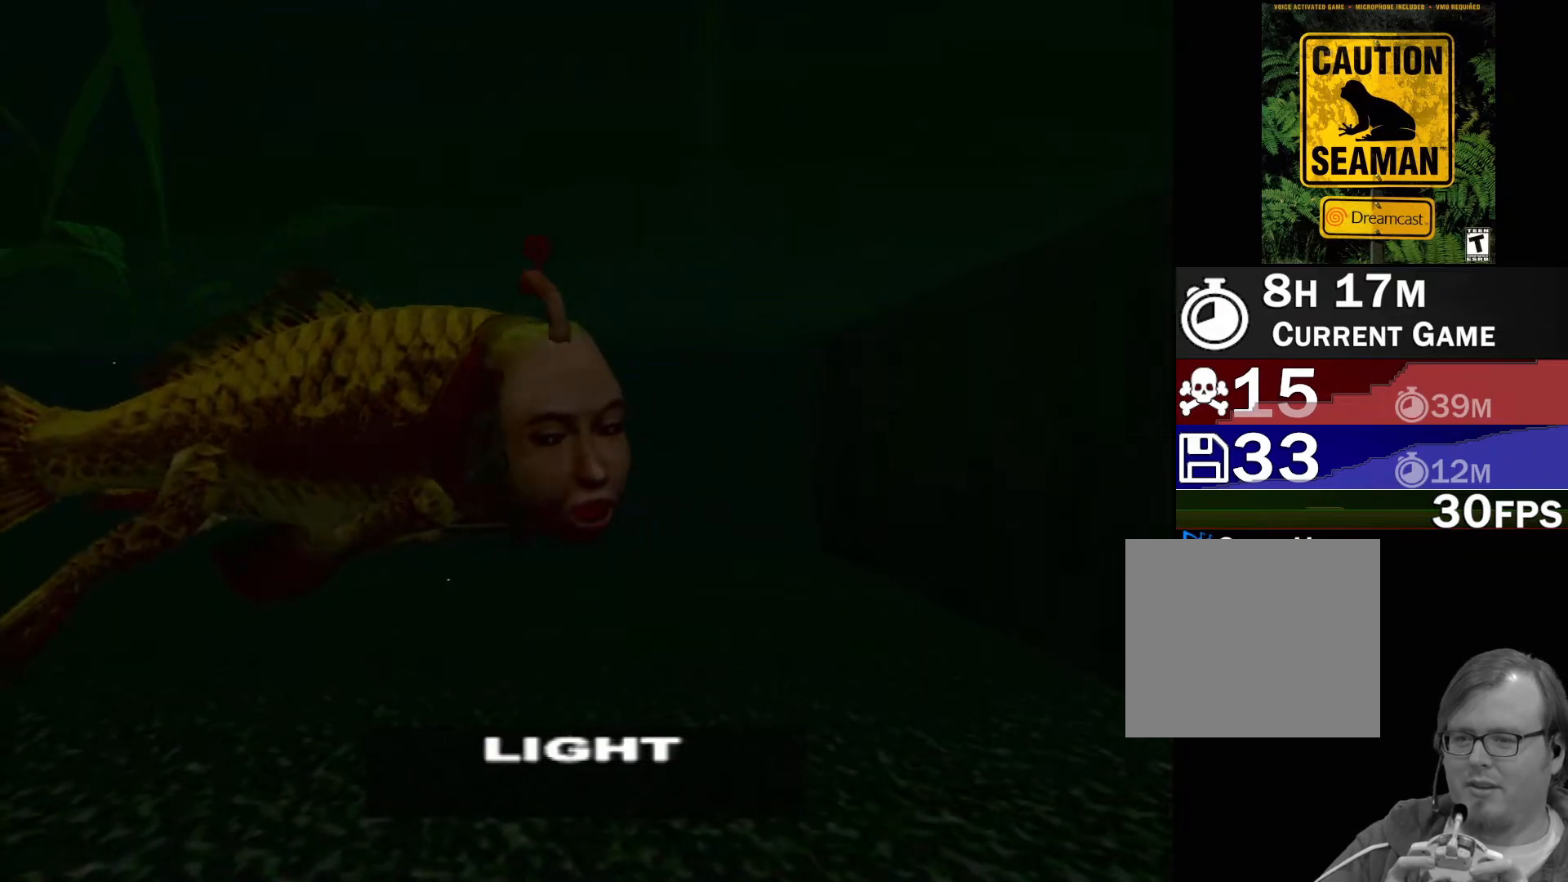
{"buttons": [], "left_stick": "center", "events": []}
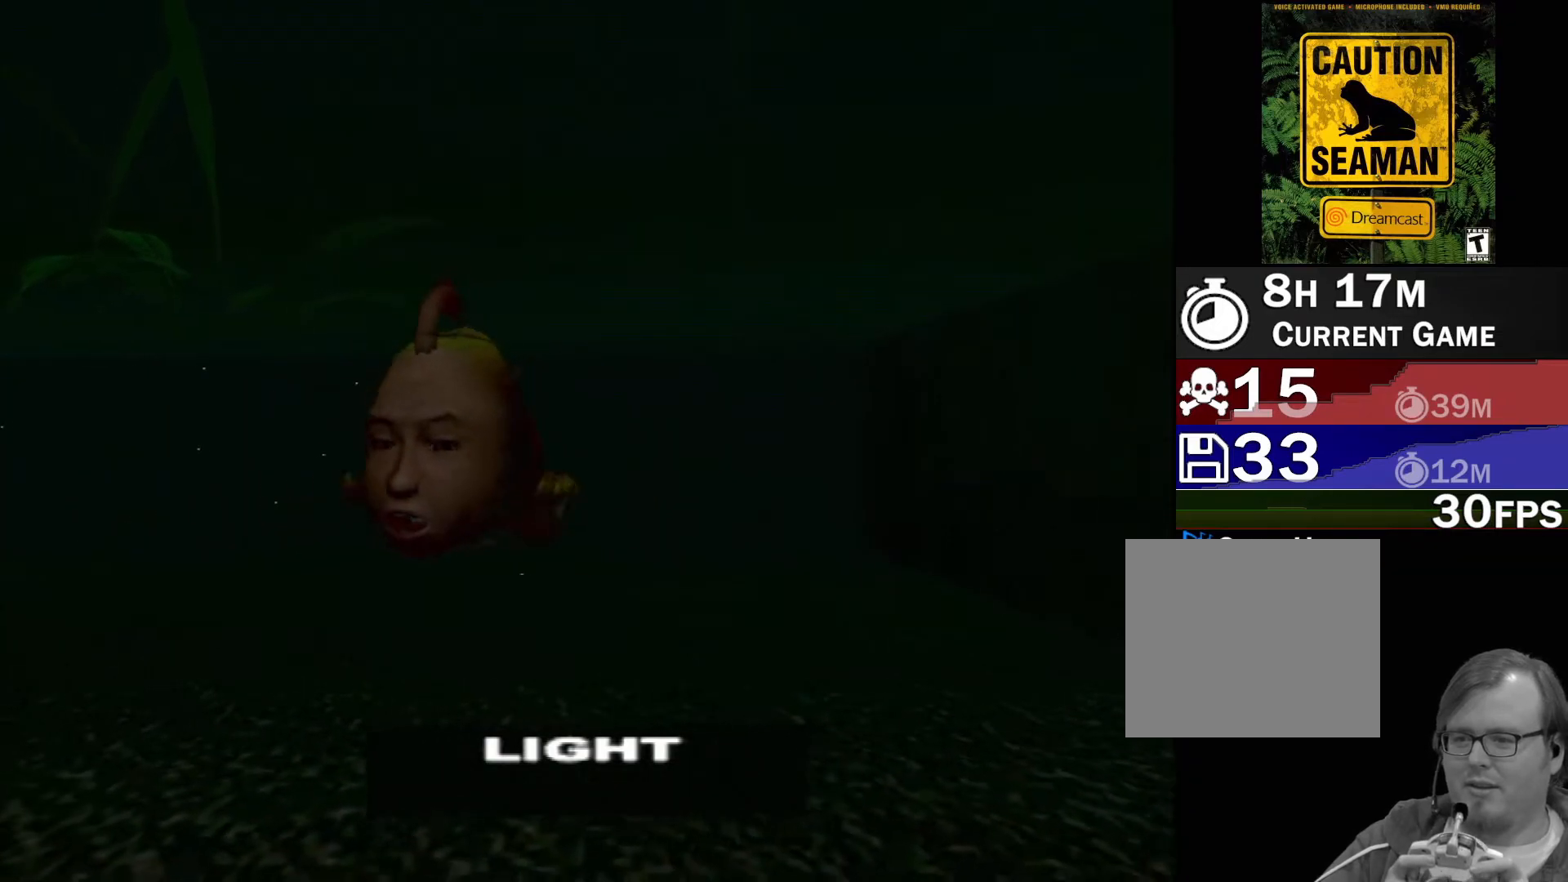
{"buttons": [], "left_stick": "center", "events": []}
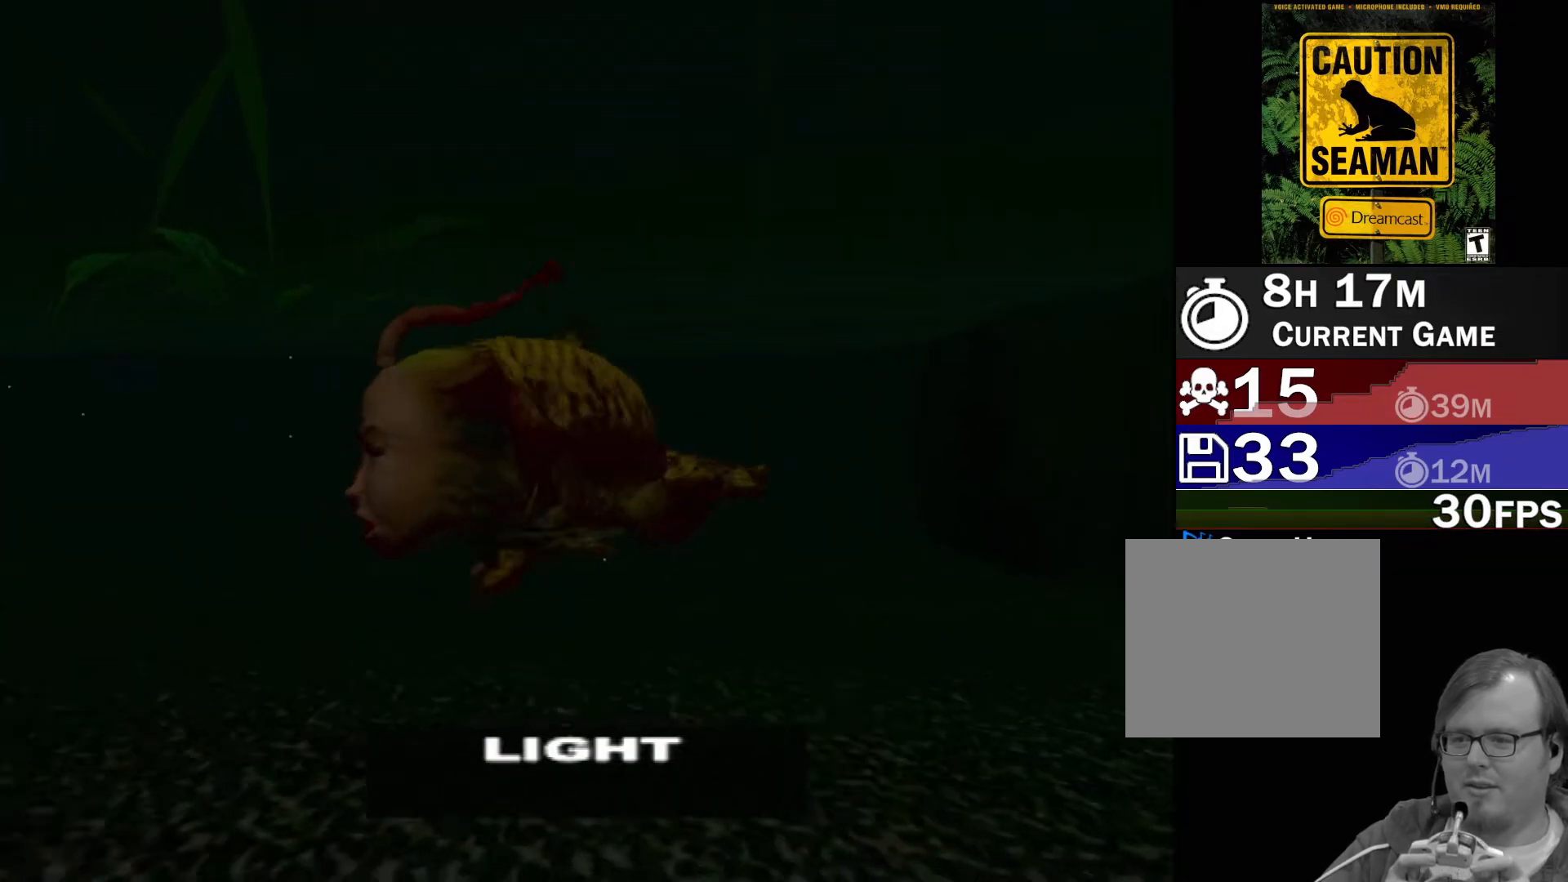
{"buttons": [], "left_stick": "center", "events": [[183, "DPAD_UP", "down"], [367, "DPAD_UP", "up"]]}
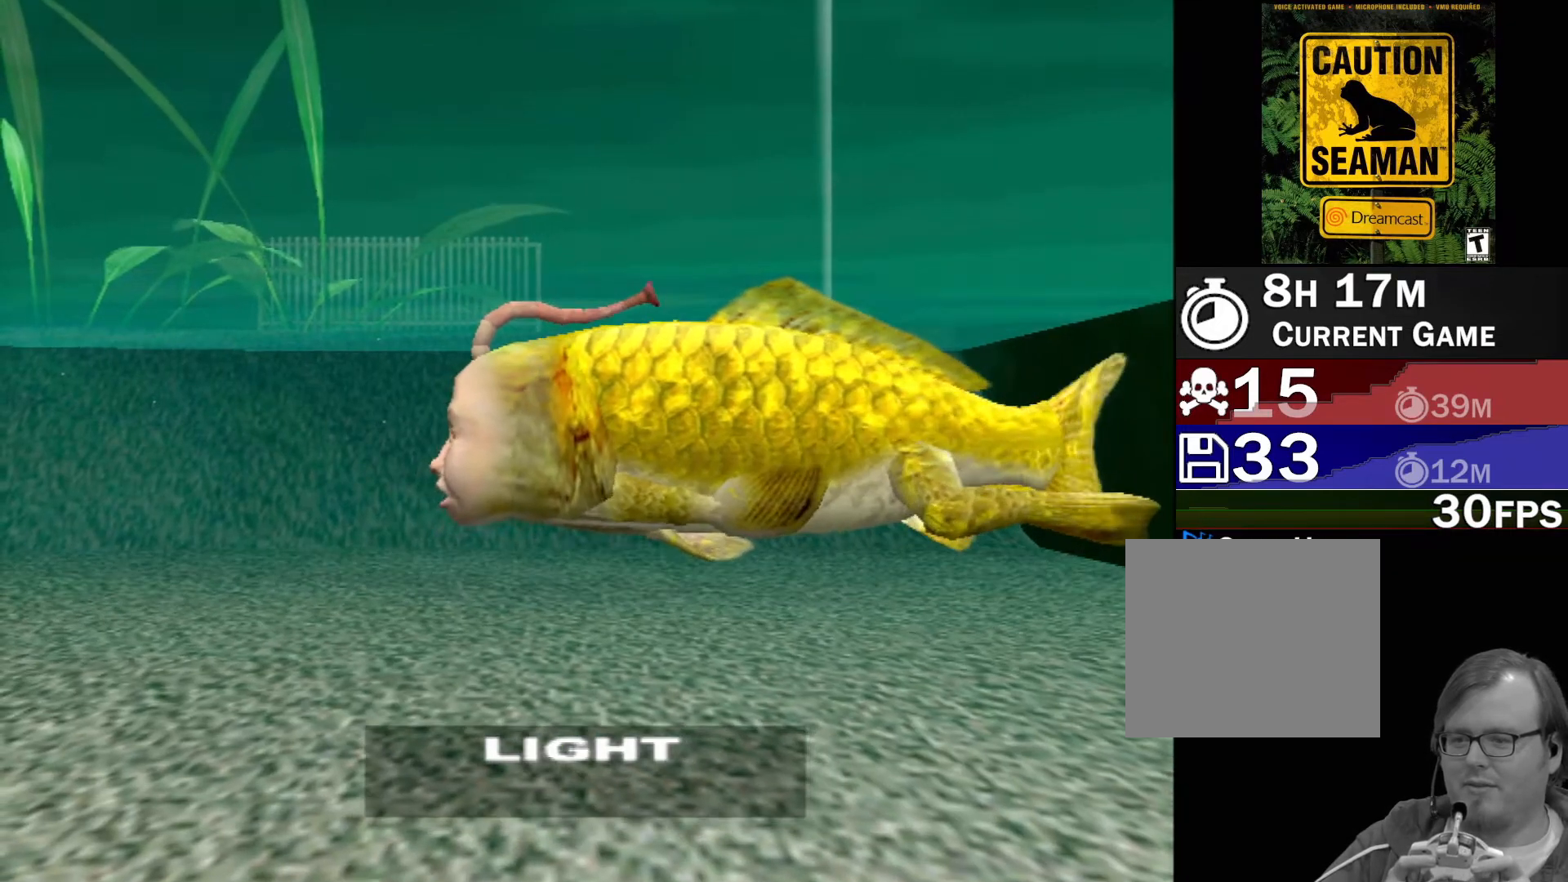
{"buttons": [], "left_stick": "center", "events": []}
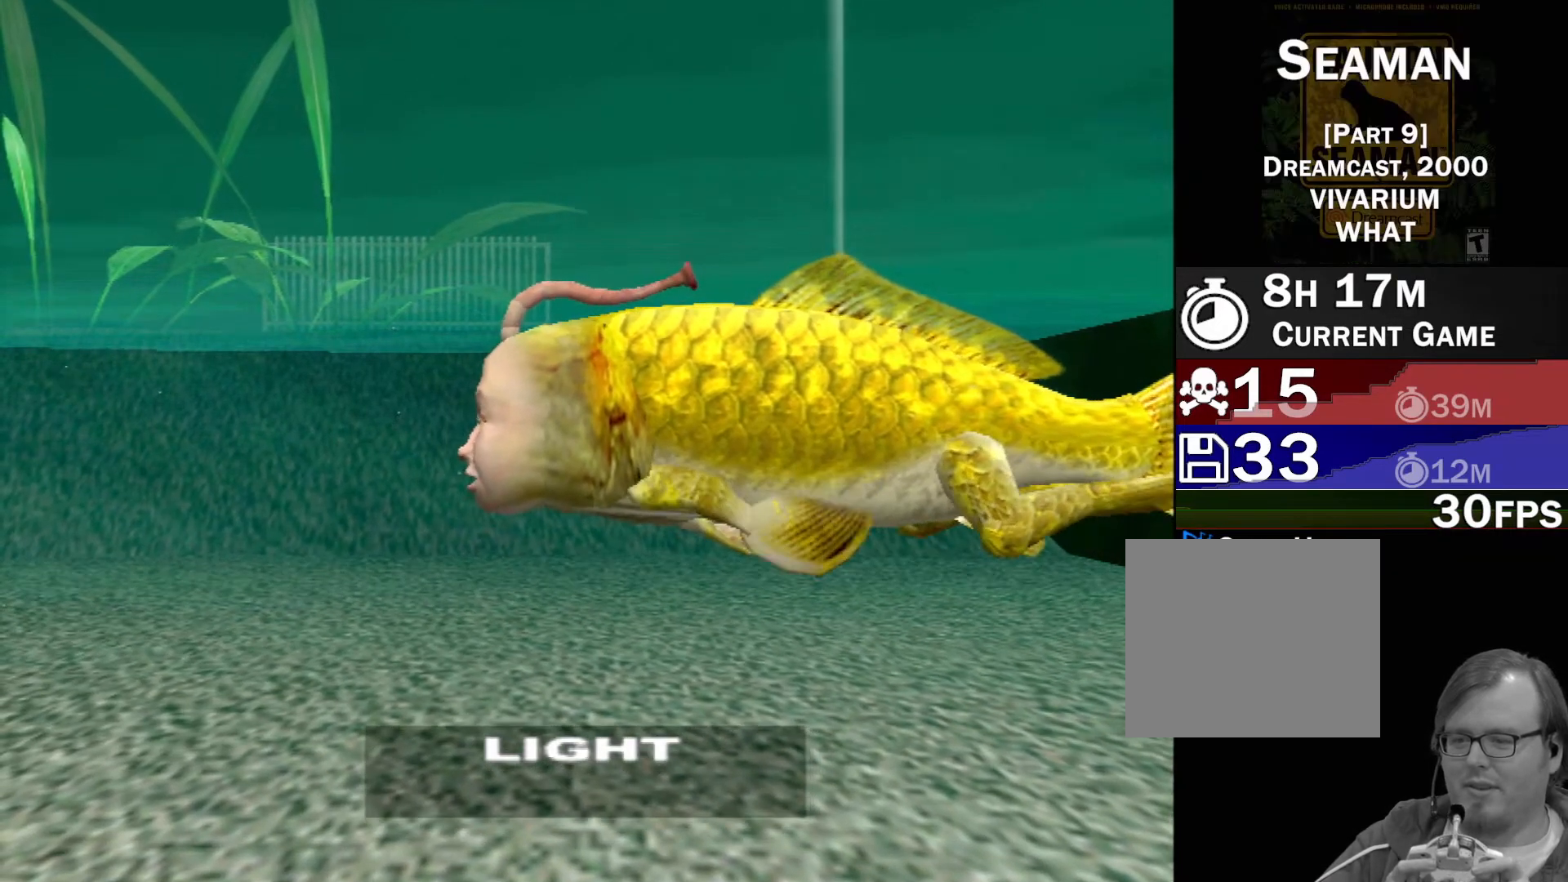
{"buttons": [], "left_stick": "center", "events": []}
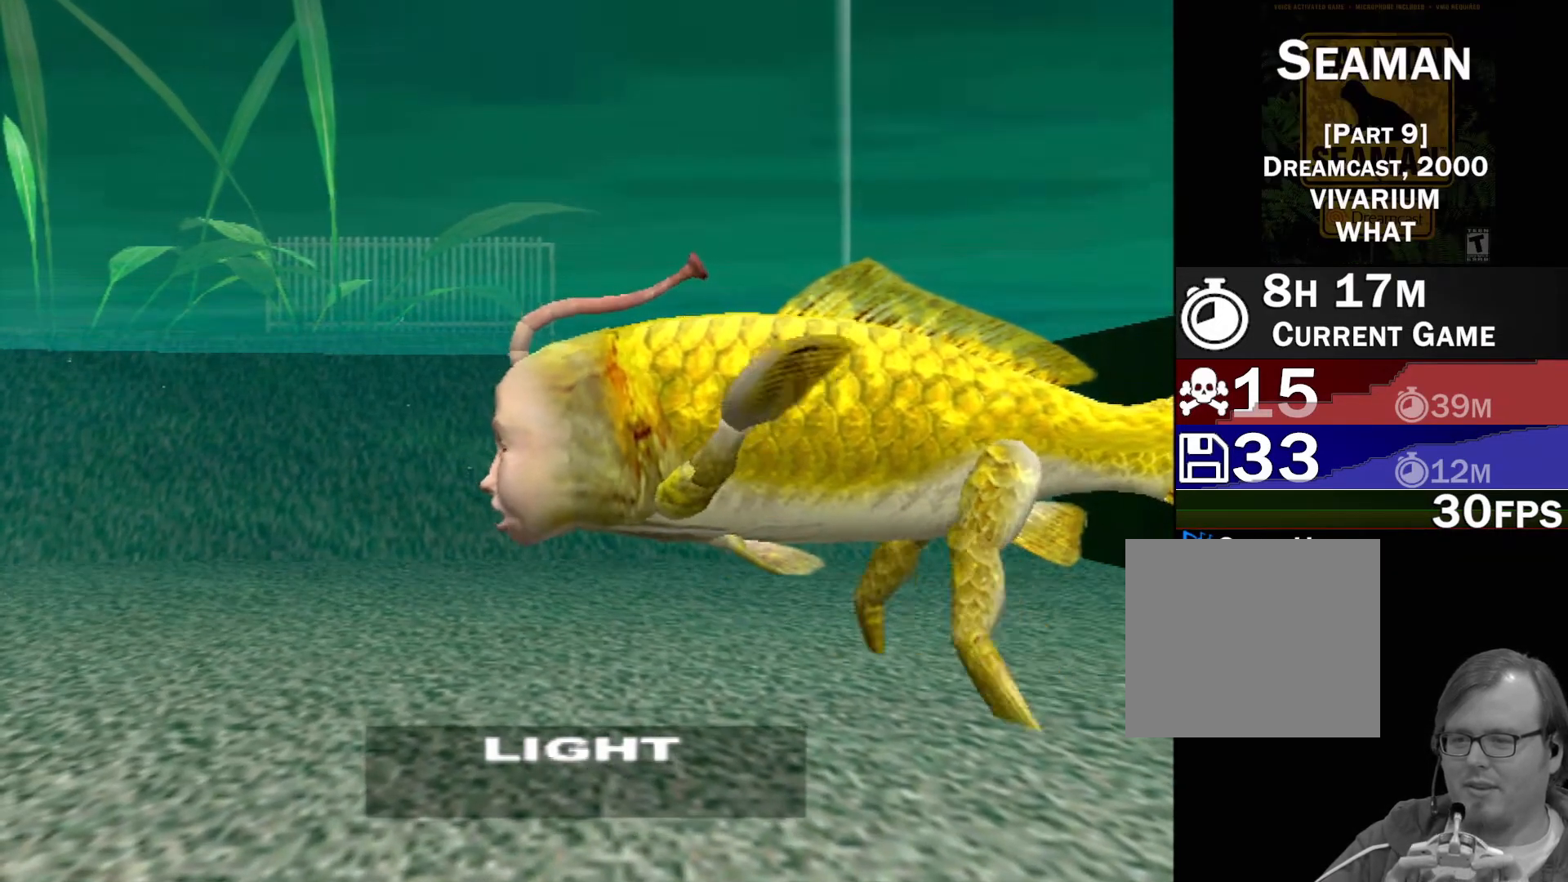
{"buttons": [], "left_stick": "center", "events": []}
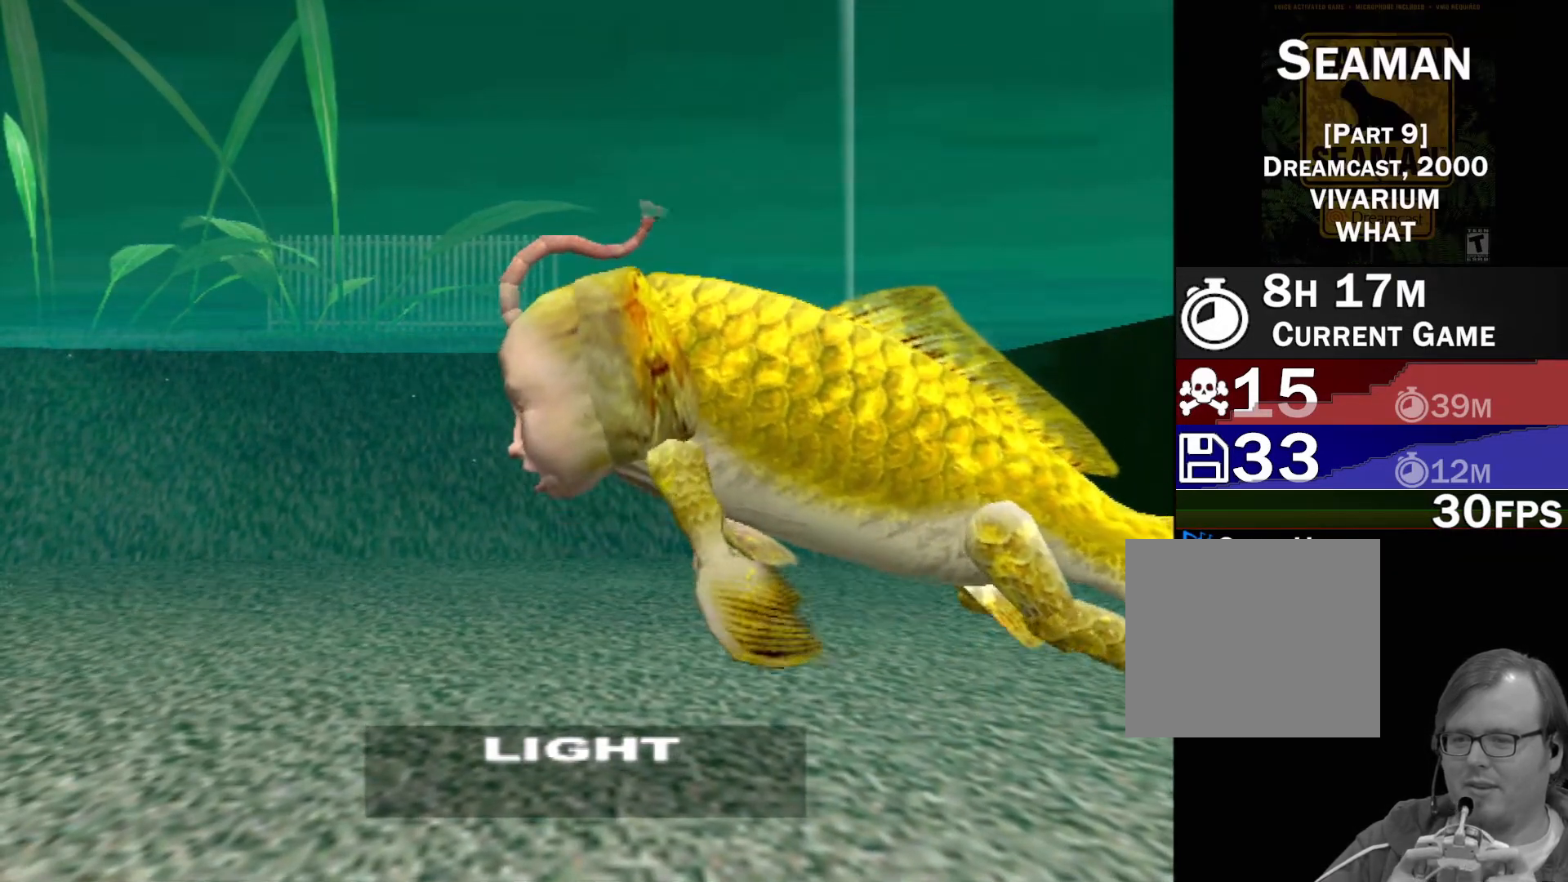
{"buttons": [], "left_stick": "center", "events": [[167, "DPAD_DOWN", "down"], [283, "DPAD_DOWN", "up"]]}